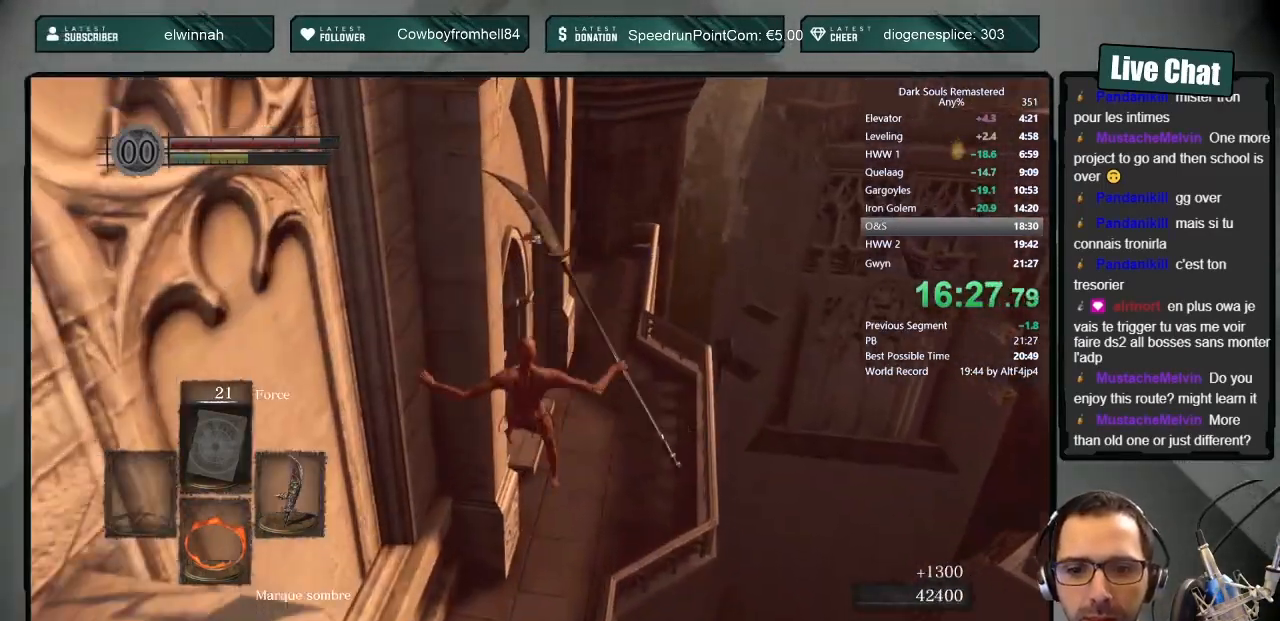
Gameplay with a controller (PlayStation layout); each line is a JSON object with the inputs held at the frame after it. "events" lists button and stick changes between this image and that frame as [ms after this image, input, new state], when the widget could be followed in between.
{"buttons": [], "left_stick": "up", "right_stick": "center", "events": [[117, "right_stick", "up"], [233, "right_stick", "center"], [417, "CIRCLE", "down"], [483, "CIRCLE", "up"]]}
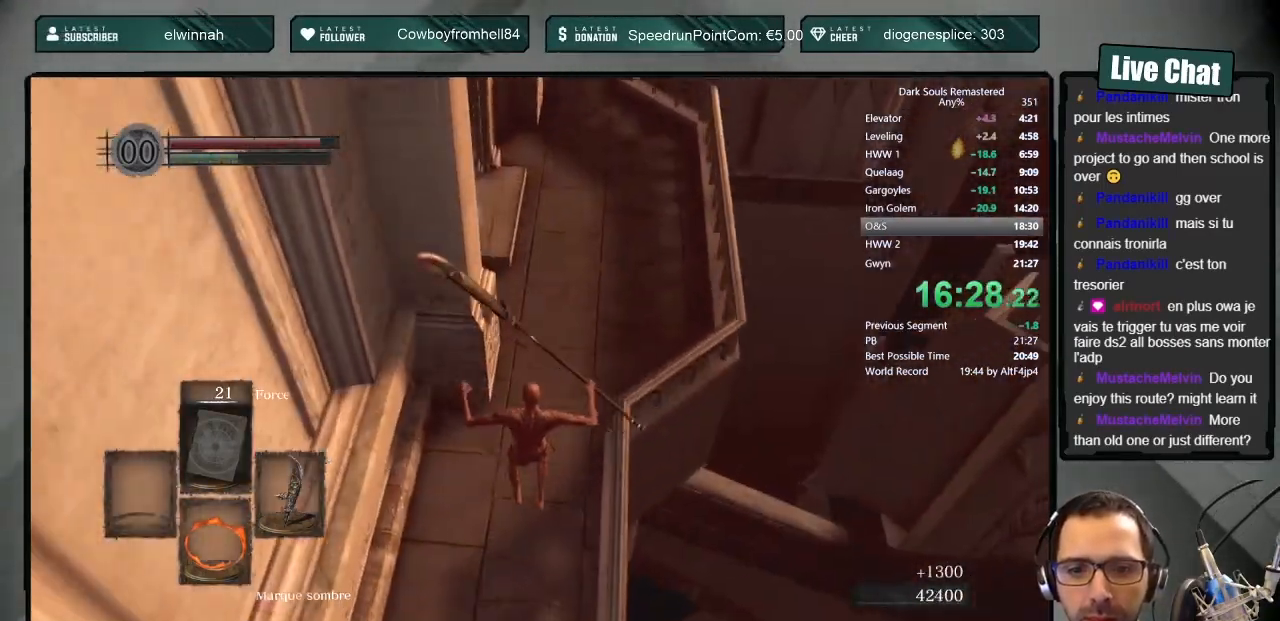
{"buttons": ["CIRCLE"], "left_stick": "up", "right_stick": "center", "events": [[67, "CIRCLE", "down"], [133, "CIRCLE", "up"], [183, "CIRCLE", "down"], [267, "CIRCLE", "up"], [317, "CIRCLE", "down"], [400, "CIRCLE", "up"], [450, "CIRCLE", "down"]]}
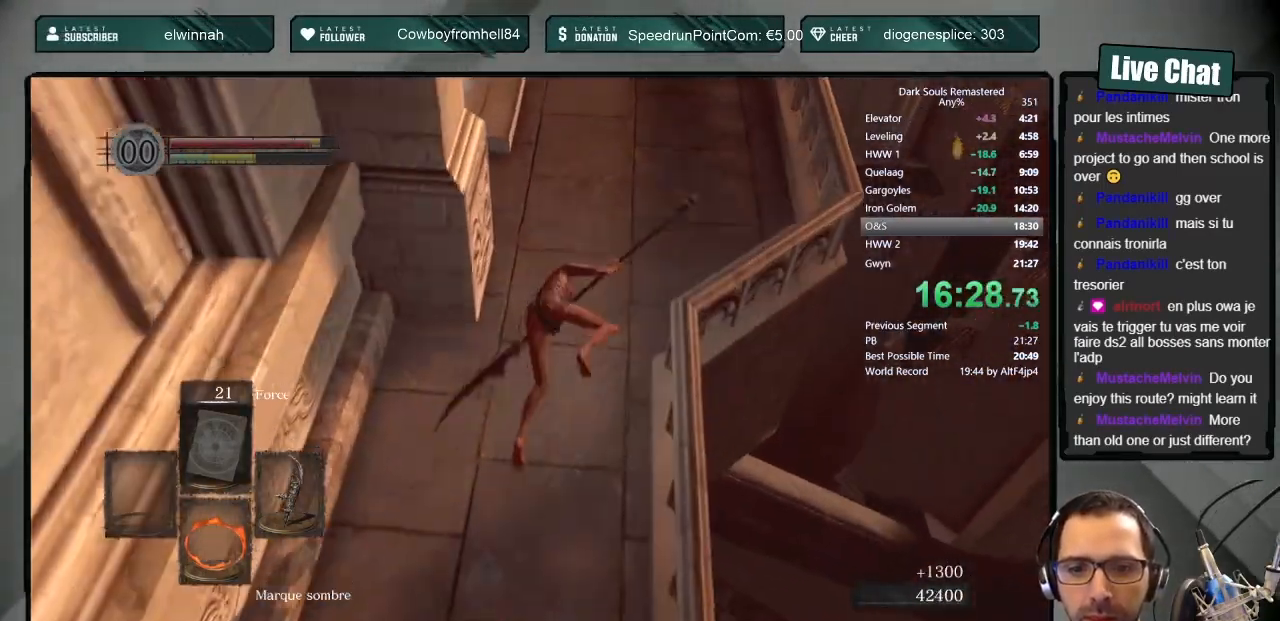
{"buttons": ["CIRCLE"], "left_stick": "up", "right_stick": "center", "events": [[33, "CIRCLE", "up"], [133, "right_stick", "down-left"], [283, "right_stick", "center"], [383, "CIRCLE", "down"]]}
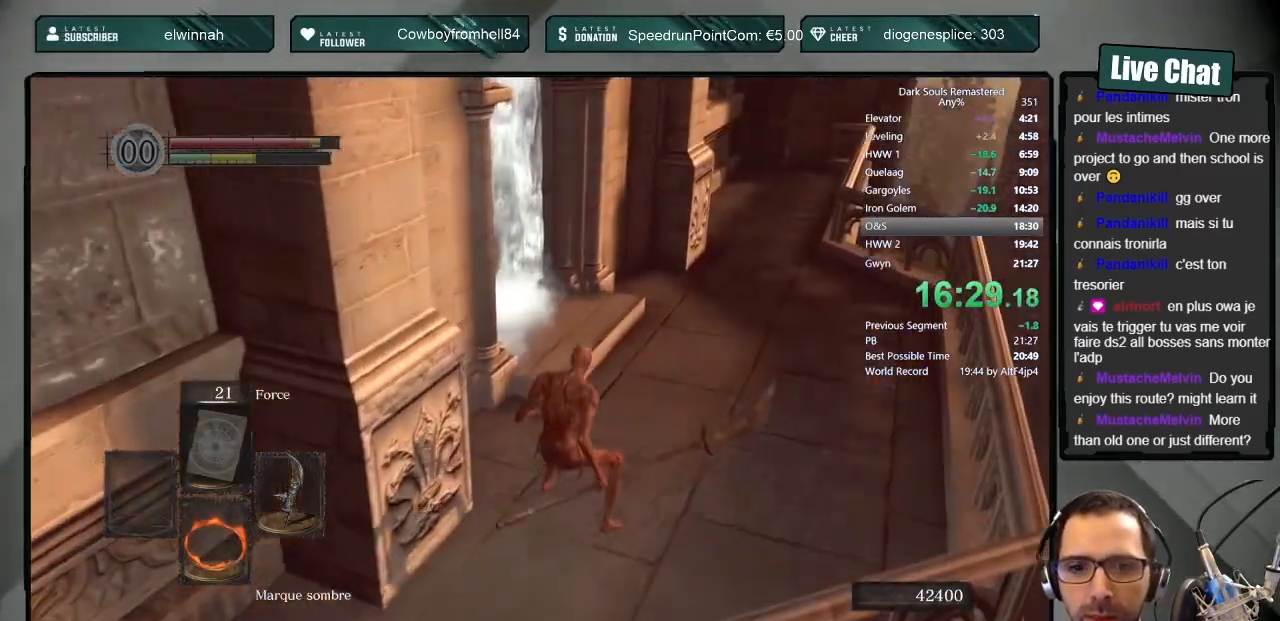
{"buttons": ["CIRCLE", "L1"], "left_stick": "up", "right_stick": "center", "events": [[217, "L1", "down"]]}
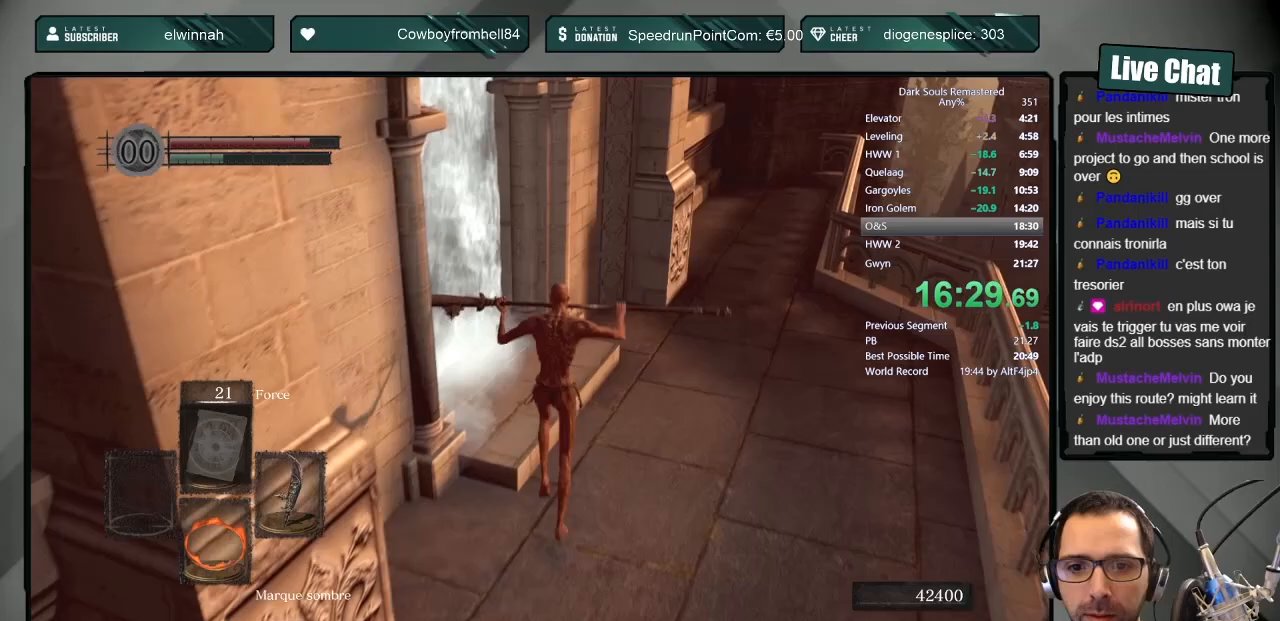
{"buttons": ["CROSS"], "left_stick": "up-left", "right_stick": "center", "events": [[33, "L1", "up"], [167, "CIRCLE", "up"], [183, "left_stick", "up-left"], [250, "CROSS", "down"], [317, "CROSS", "up"], [367, "CROSS", "down"], [450, "CROSS", "up"], [483, "CROSS", "down"]]}
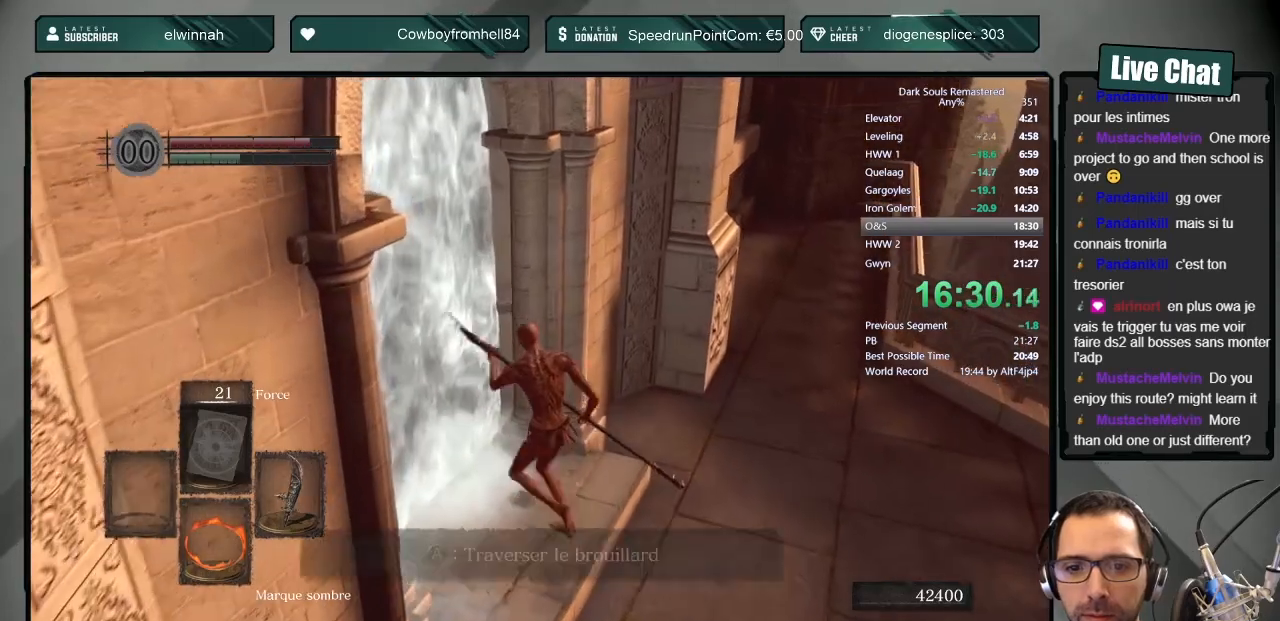
{"buttons": [], "left_stick": "center", "right_stick": "left", "events": [[67, "CROSS", "up"], [267, "CROSS", "down"], [333, "CROSS", "up"], [483, "left_stick", "center"], [483, "right_stick", "left"]]}
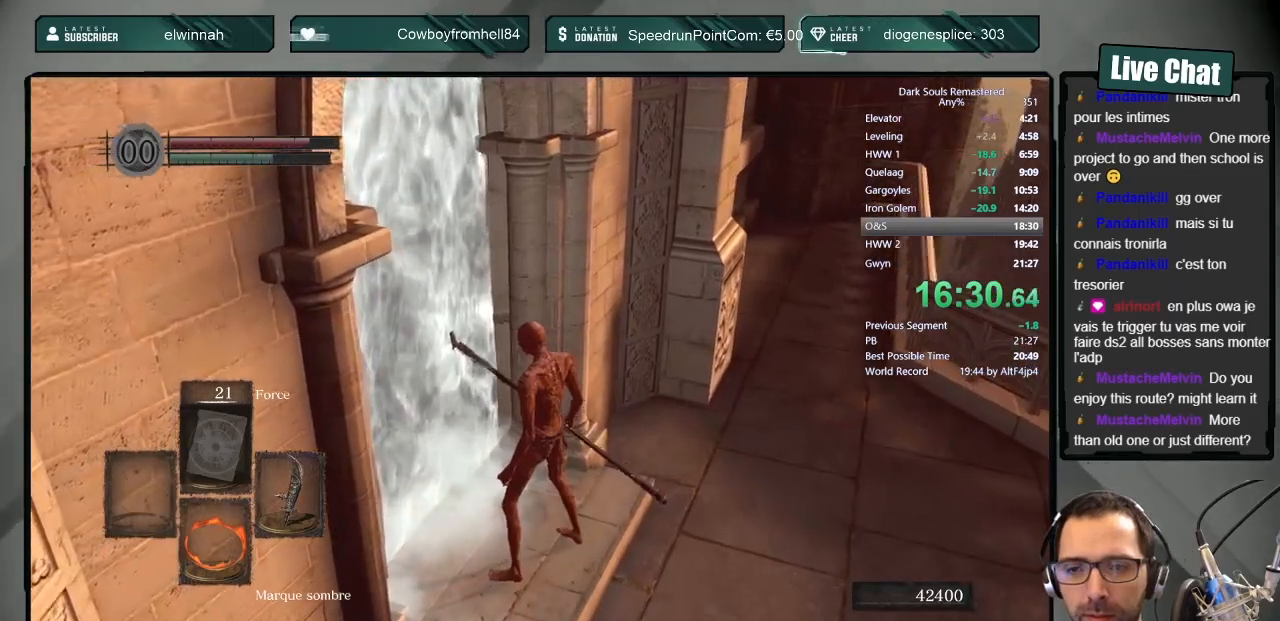
{"buttons": [], "left_stick": "center", "right_stick": "center", "events": [[217, "right_stick", "center"]]}
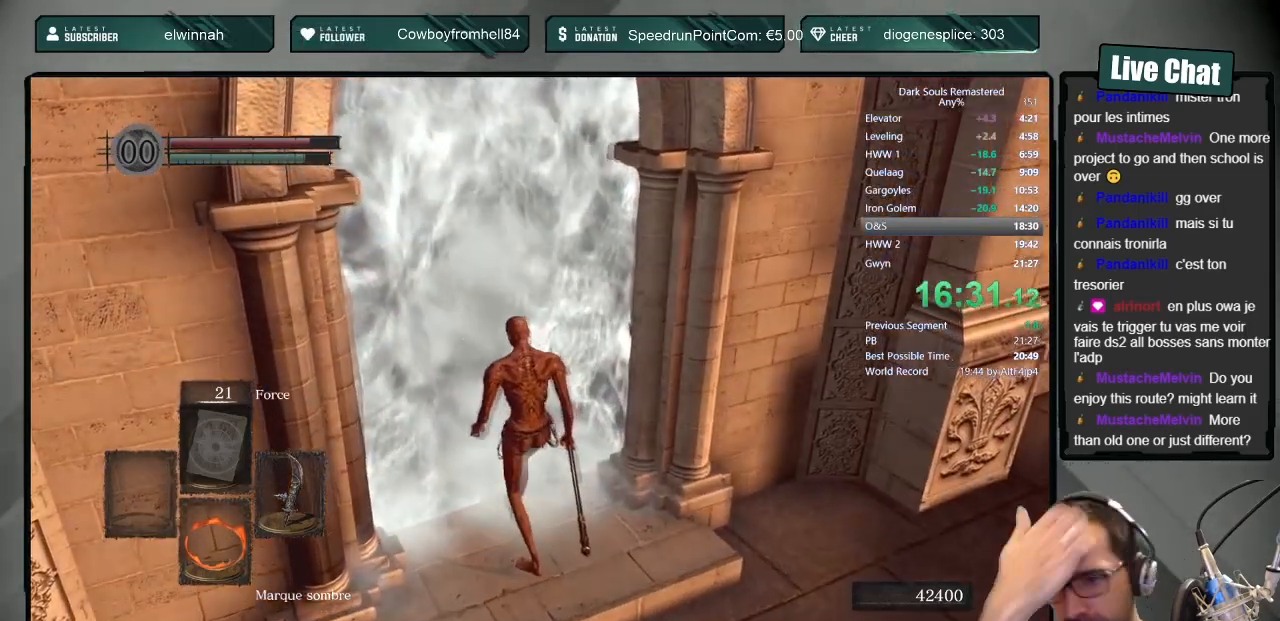
{"buttons": [], "left_stick": "center", "right_stick": "center", "events": []}
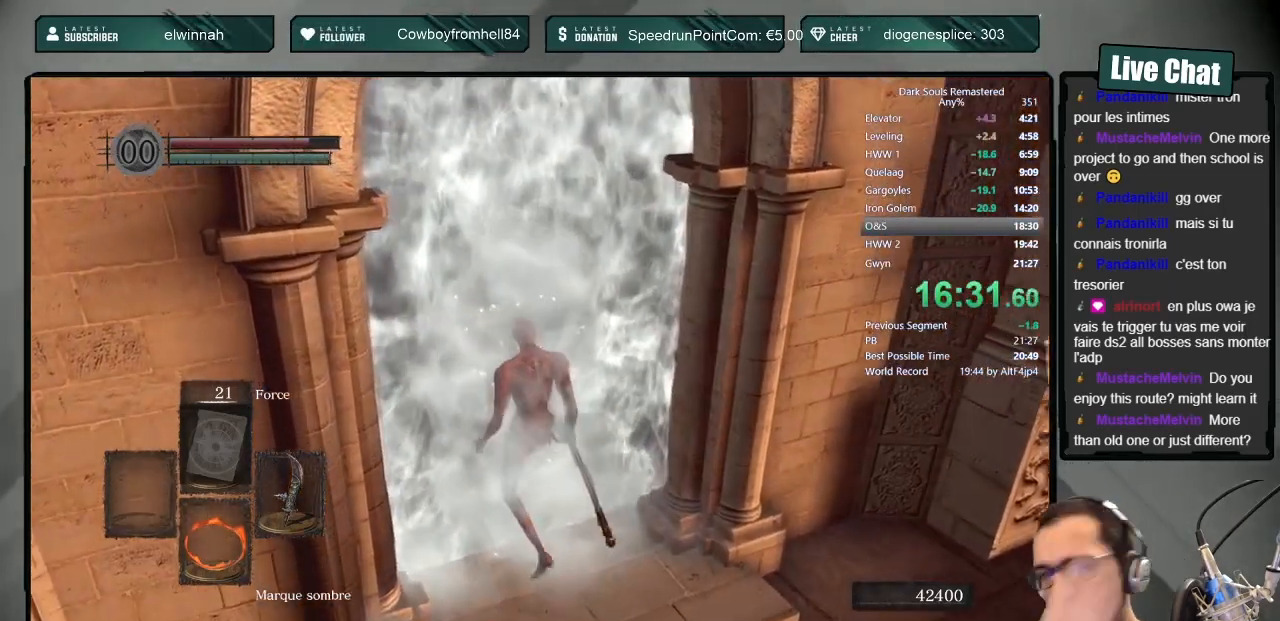
{"buttons": [], "left_stick": "center", "right_stick": "center", "events": [[67, "right_stick", "up-left"], [233, "right_stick", "center"]]}
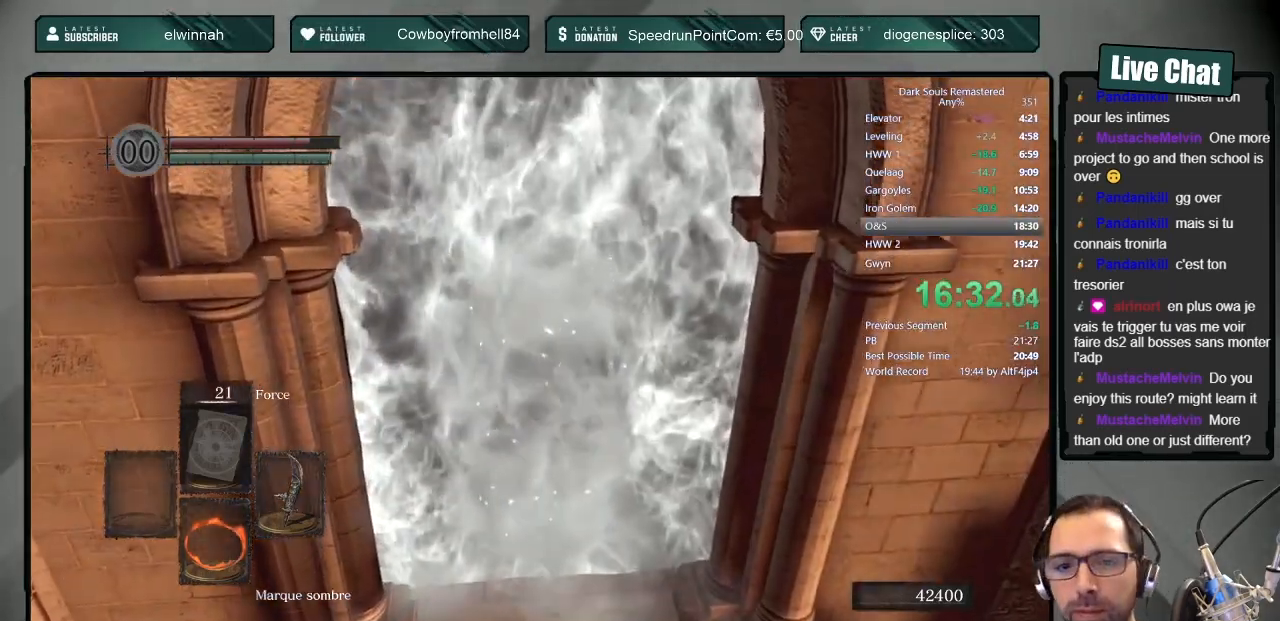
{"buttons": ["CIRCLE", "L1"], "left_stick": "up", "right_stick": "center", "events": [[150, "left_stick", "up-left"], [200, "right_stick", "up-left"], [283, "left_stick", "up"], [283, "right_stick", "center"], [433, "CIRCLE", "down"], [433, "L1", "down"]]}
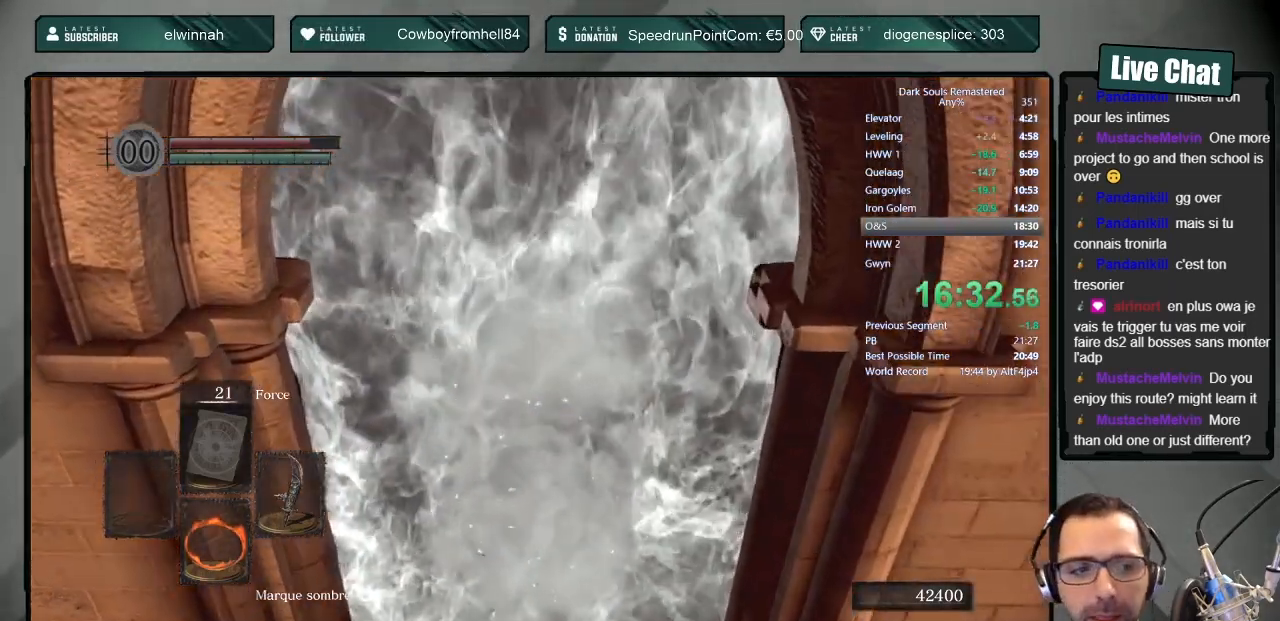
{"buttons": ["CIRCLE", "L1"], "left_stick": "up", "right_stick": "center", "events": []}
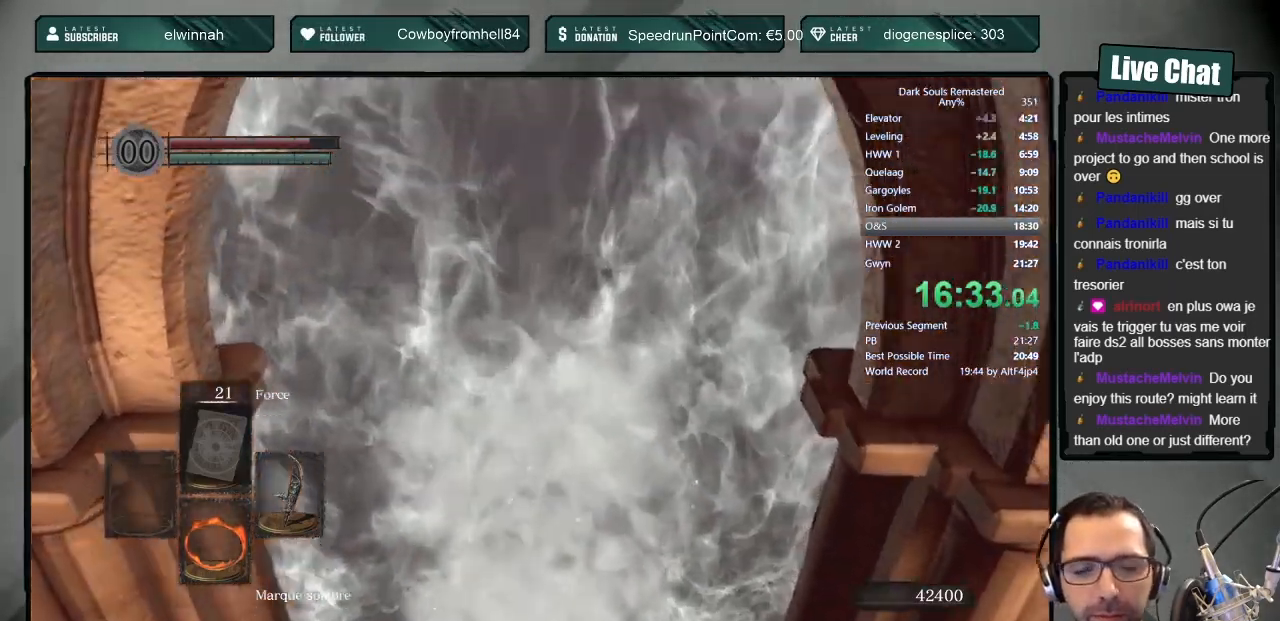
{"buttons": ["CIRCLE", "L1"], "left_stick": "up", "right_stick": "center", "events": []}
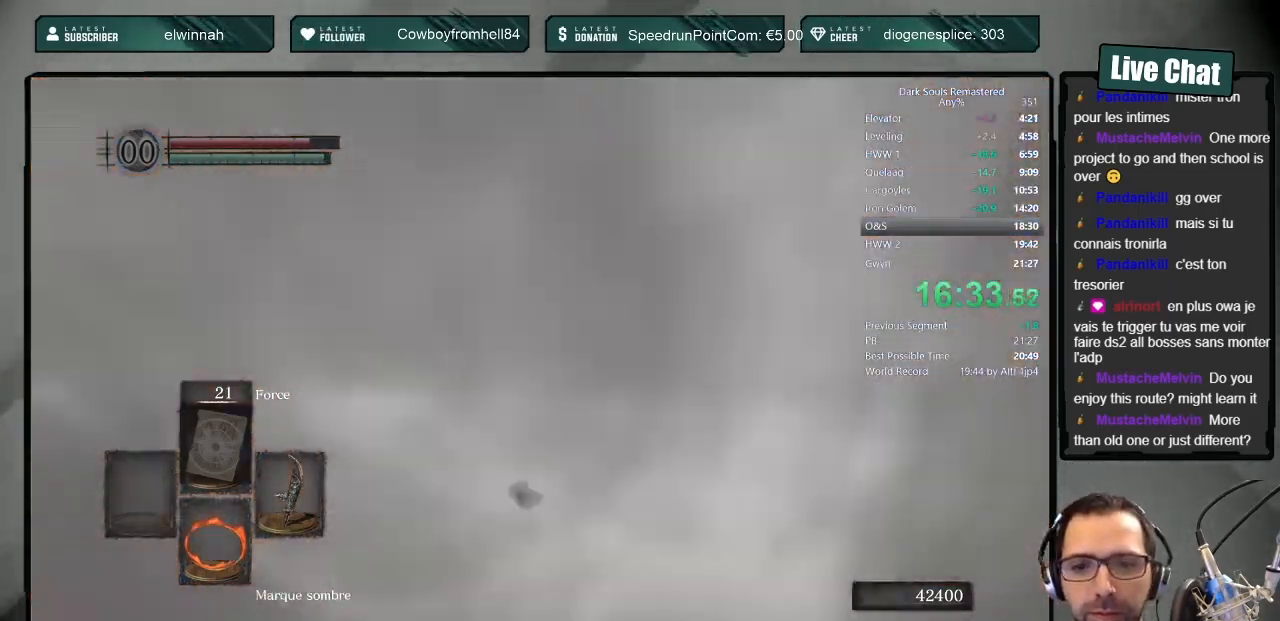
{"buttons": ["CIRCLE", "L1"], "left_stick": "up", "right_stick": "center", "events": [[67, "right_stick", "down"], [183, "right_stick", "center"]]}
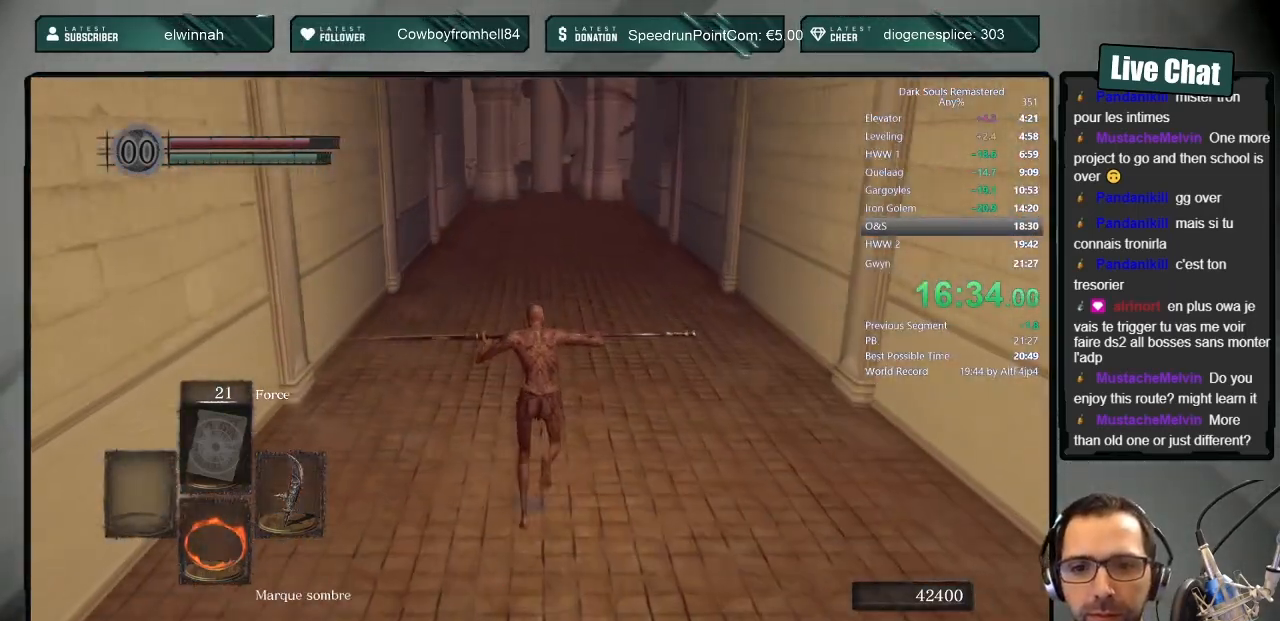
{"buttons": ["CIRCLE"], "left_stick": "up", "right_stick": "center", "events": [[300, "L1", "up"]]}
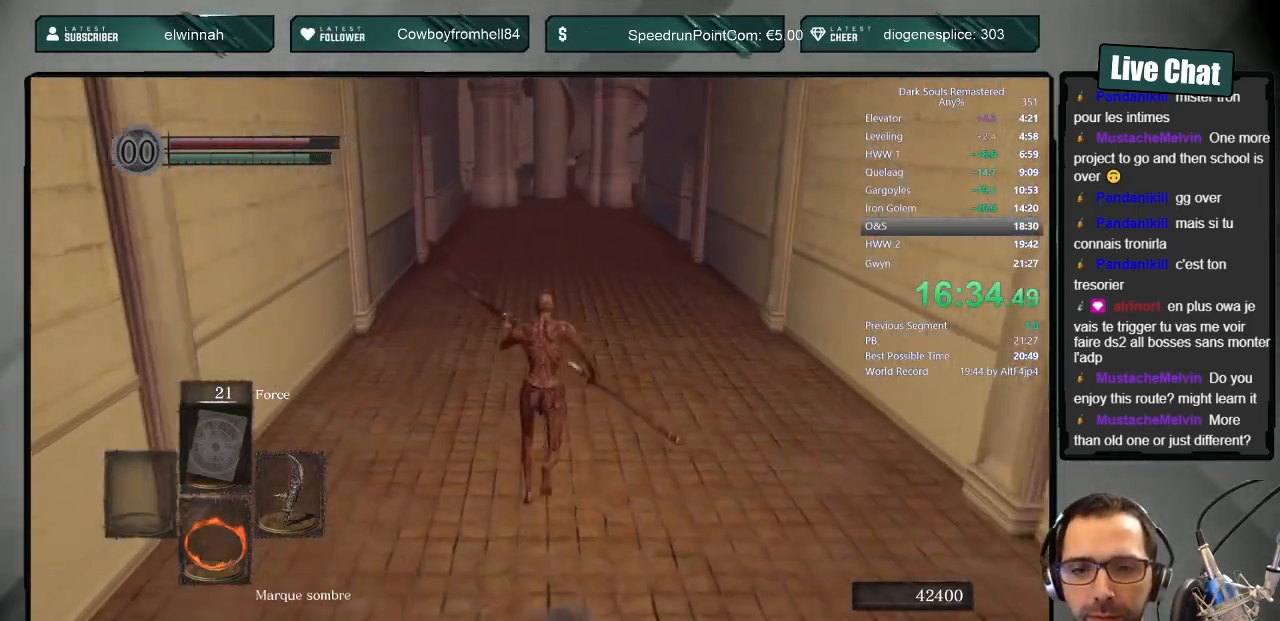
{"buttons": ["CIRCLE"], "left_stick": "up", "right_stick": "center", "events": []}
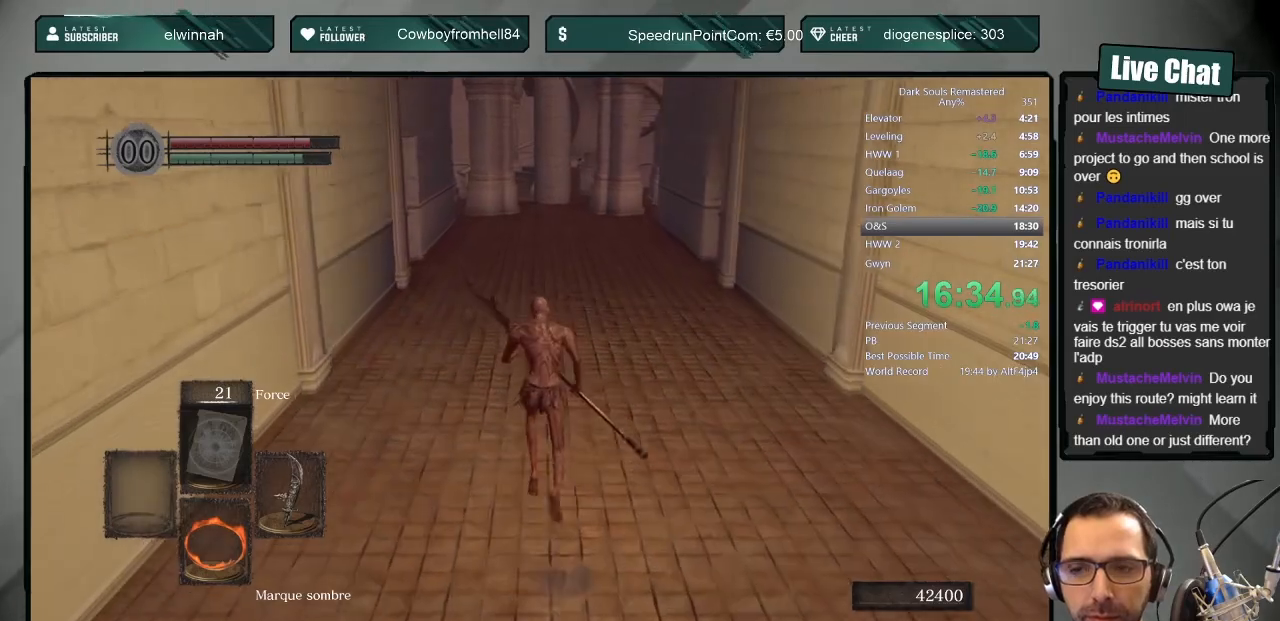
{"buttons": ["CIRCLE"], "left_stick": "up", "right_stick": "center", "events": [[183, "right_stick", "up"], [250, "right_stick", "center"]]}
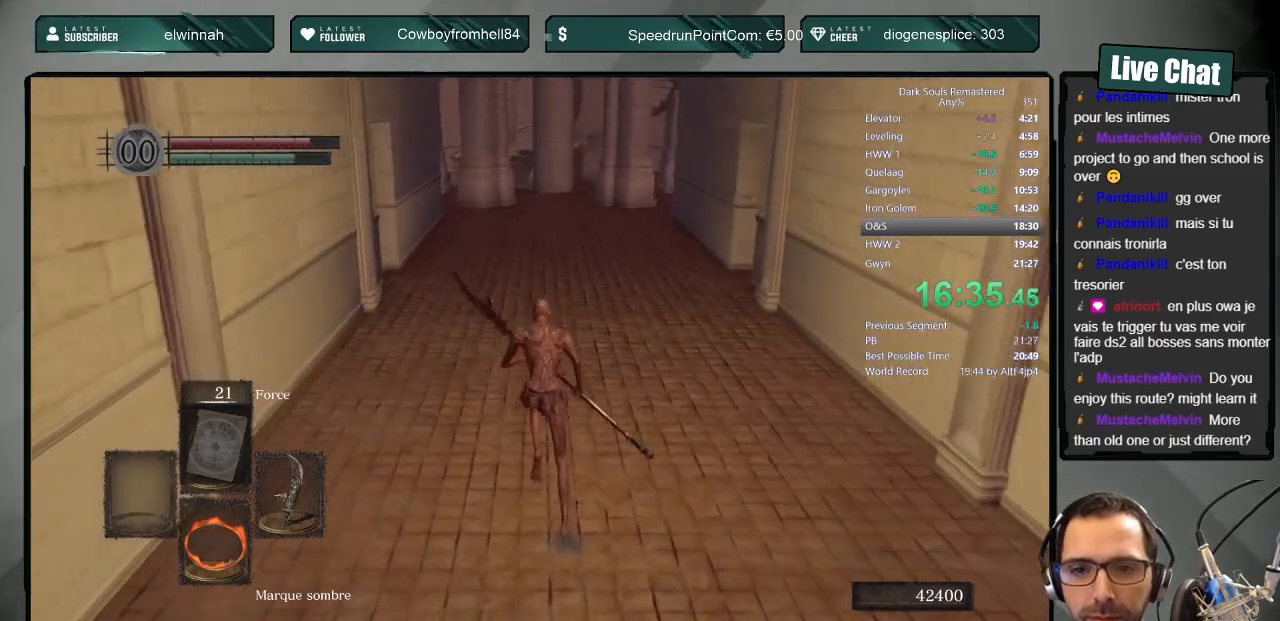
{"buttons": ["CIRCLE"], "left_stick": "up", "right_stick": "center", "events": [[367, "right_stick", "up"], [483, "right_stick", "center"]]}
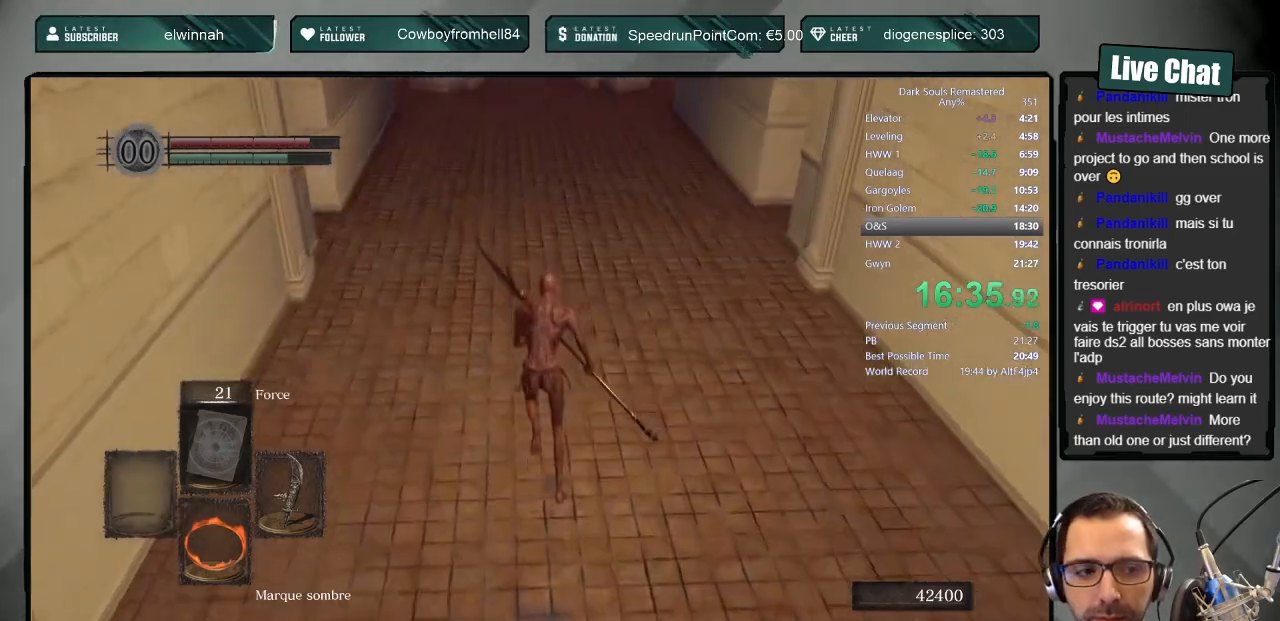
{"buttons": ["CIRCLE"], "left_stick": "up", "right_stick": "center", "events": []}
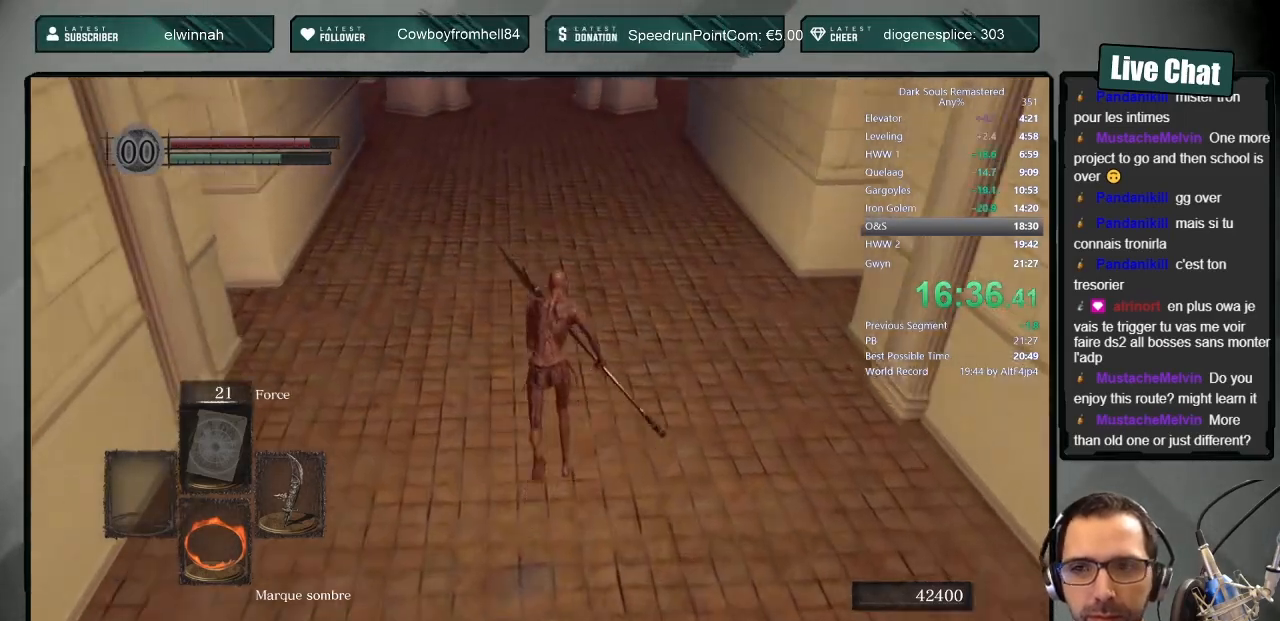
{"buttons": ["CIRCLE"], "left_stick": "up", "right_stick": "center", "events": []}
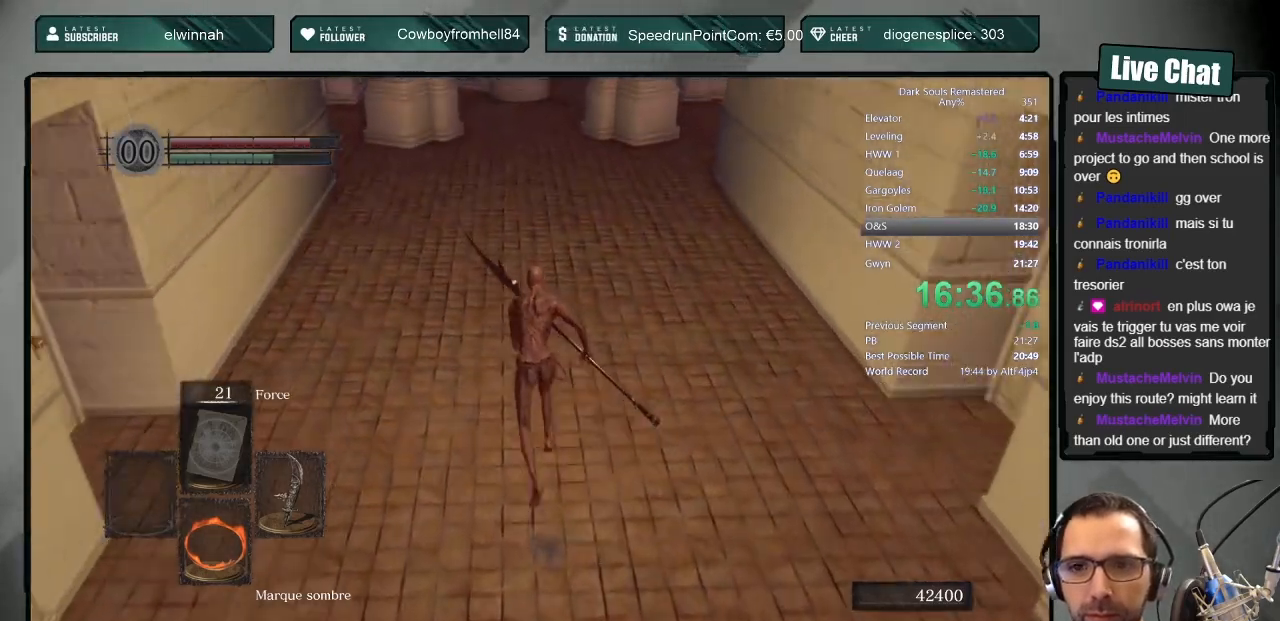
{"buttons": ["CIRCLE"], "left_stick": "up", "right_stick": "center", "events": []}
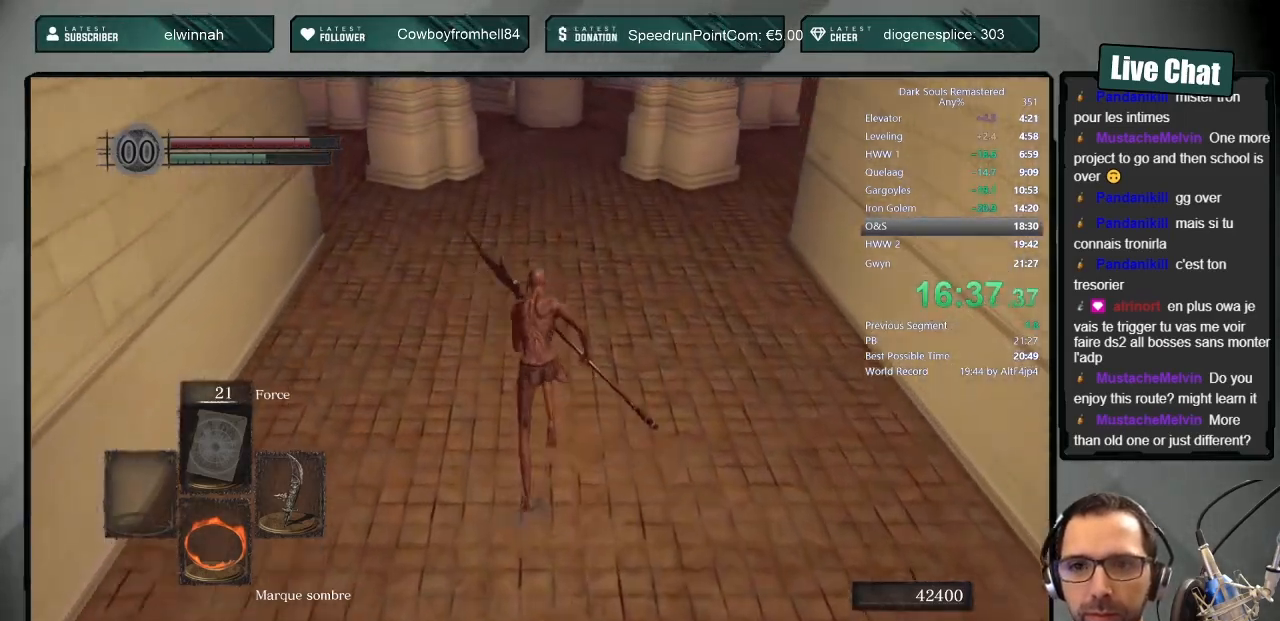
{"buttons": [], "left_stick": "up", "right_stick": "center", "events": [[367, "CIRCLE", "up"]]}
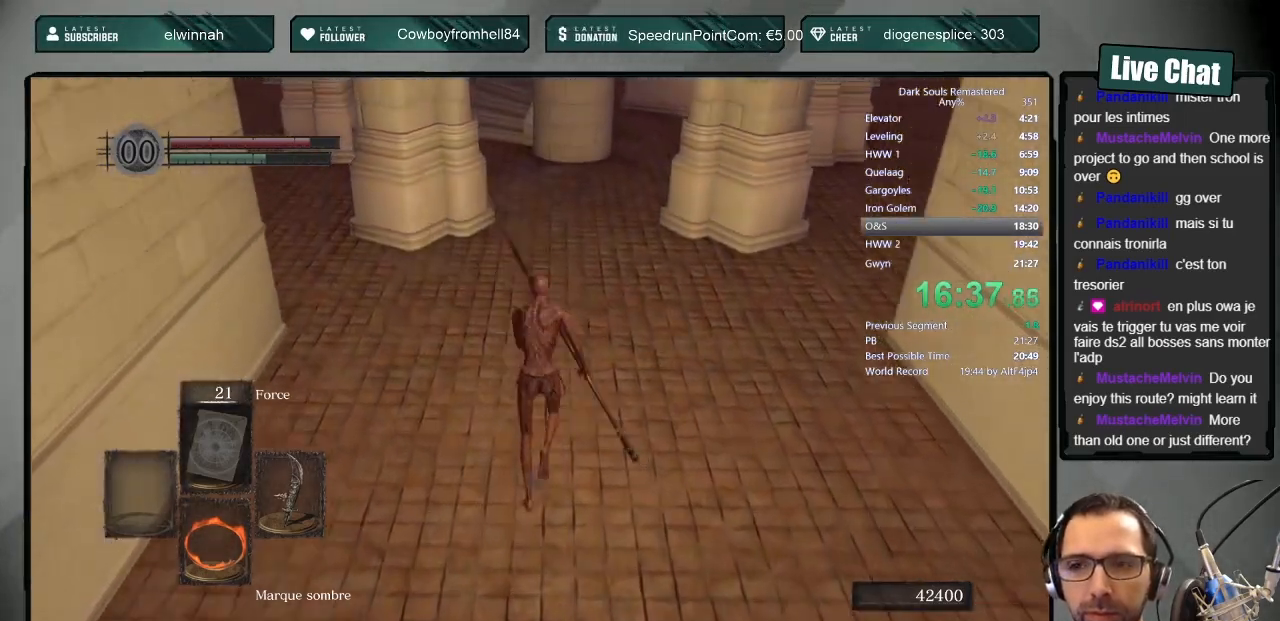
{"buttons": [], "left_stick": "up", "right_stick": "center", "events": []}
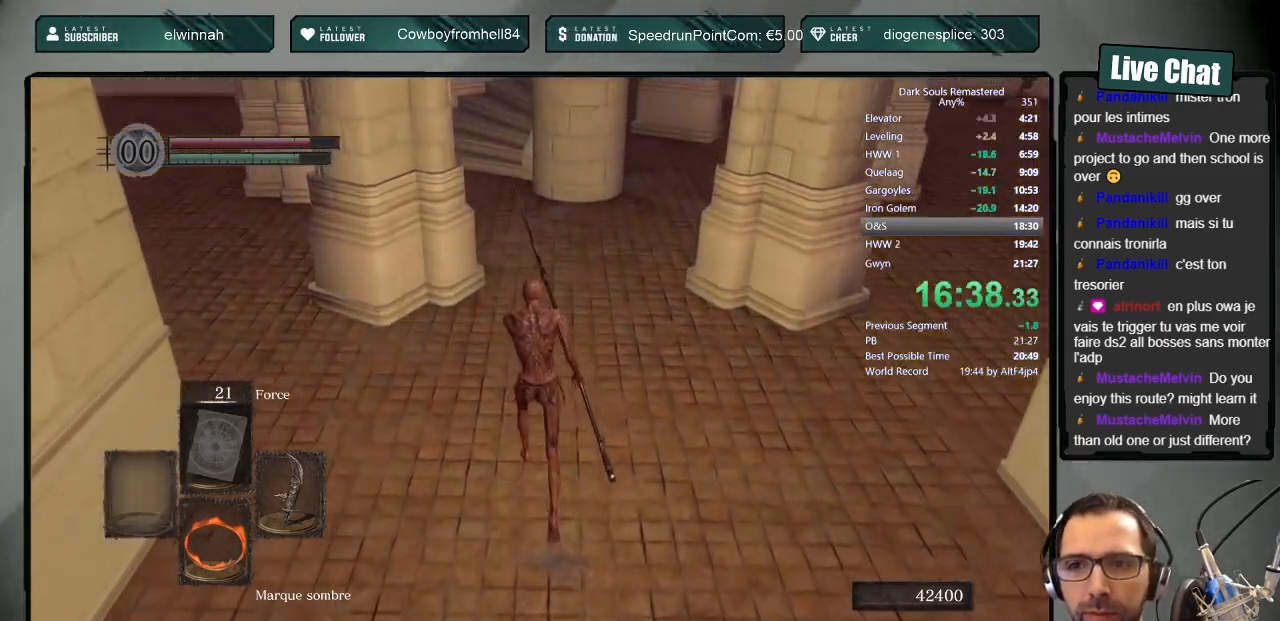
{"buttons": ["CIRCLE", "L1"], "left_stick": "up", "right_stick": "center", "events": [[83, "CIRCLE", "down"], [200, "L1", "down"]]}
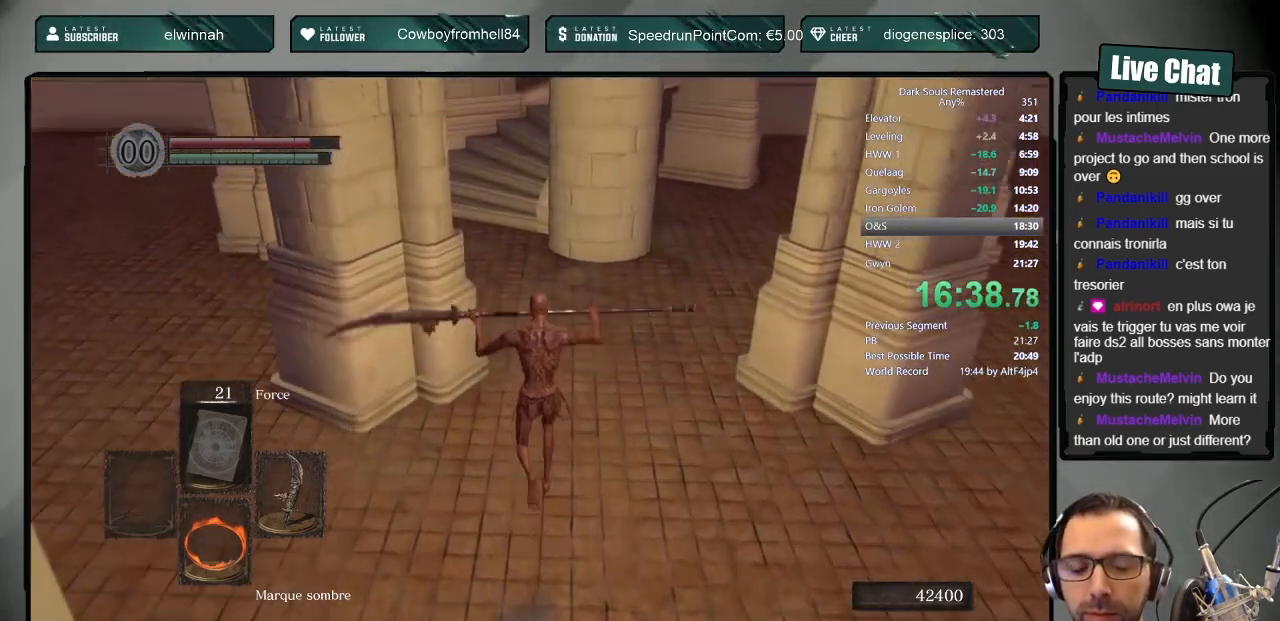
{"buttons": ["CIRCLE", "L1"], "left_stick": "up", "right_stick": "center", "events": [[300, "right_stick", "up"], [417, "right_stick", "center"]]}
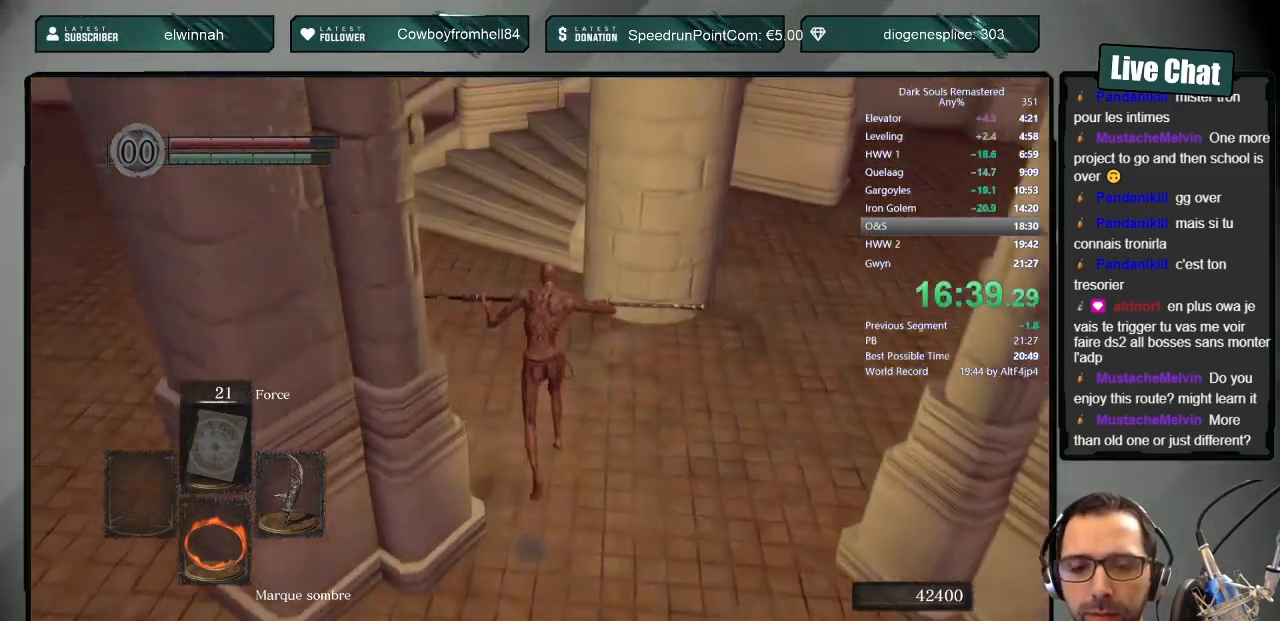
{"buttons": ["CIRCLE", "L1"], "left_stick": "up", "right_stick": "center", "events": []}
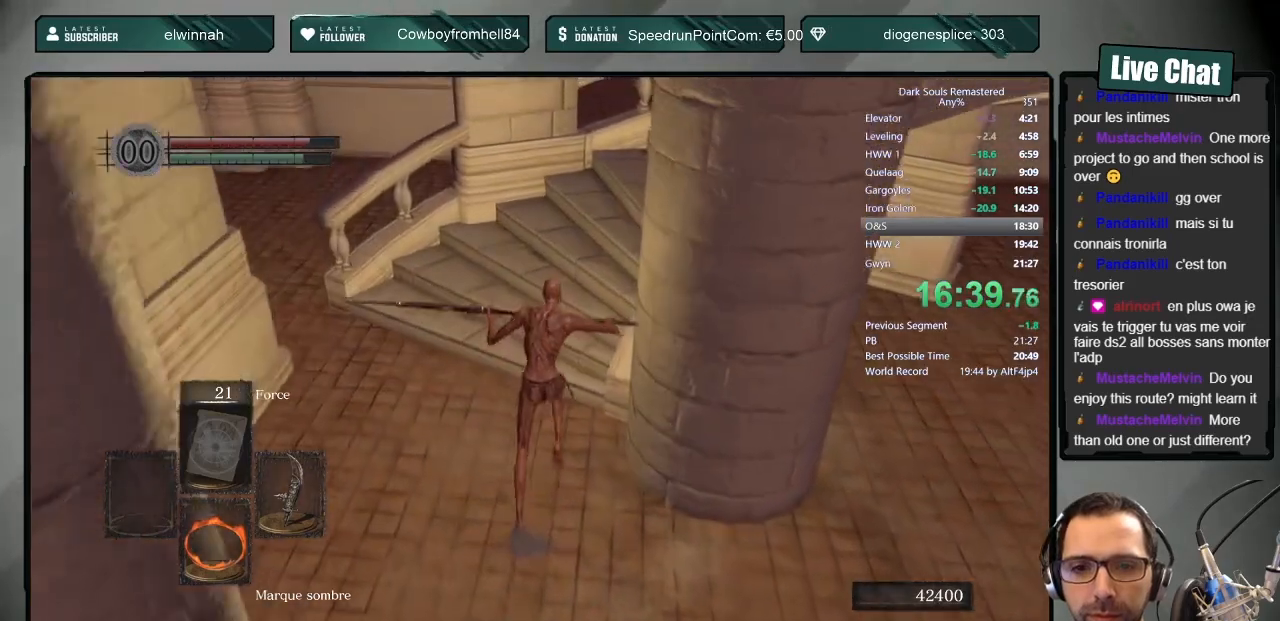
{"buttons": ["CIRCLE", "L1"], "left_stick": "down-right", "right_stick": "center", "events": [[50, "right_stick", "up-left"], [267, "left_stick", "up-right"], [450, "left_stick", "down-right"], [467, "right_stick", "center"]]}
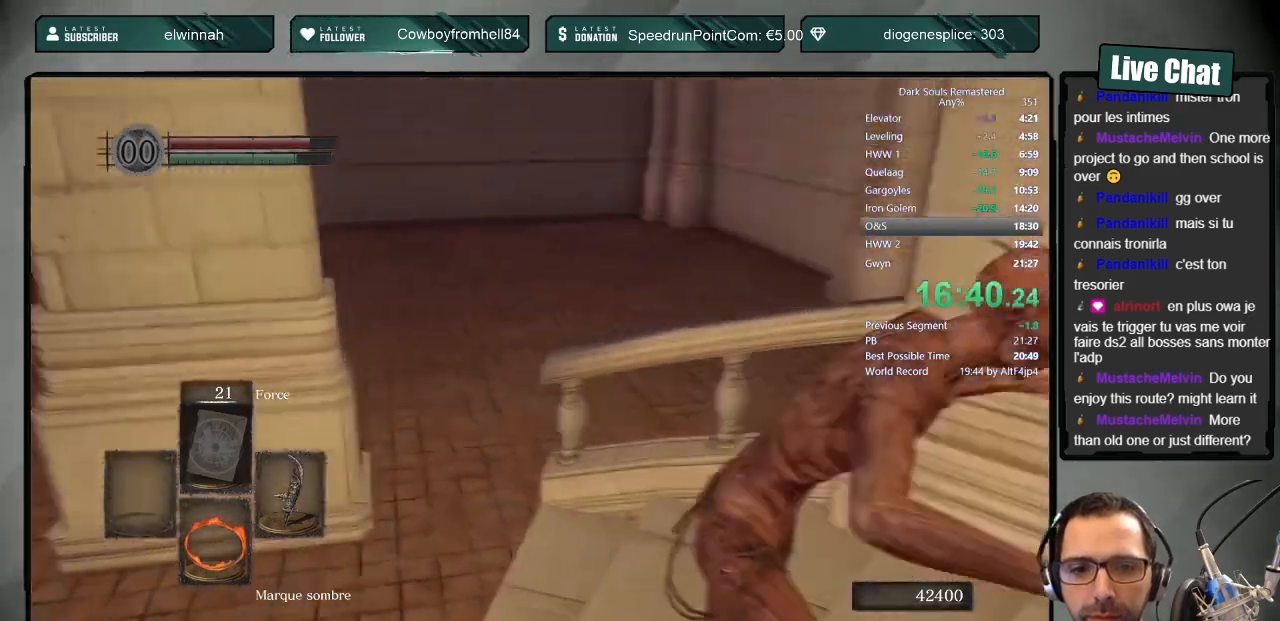
{"buttons": ["CIRCLE"], "left_stick": "down-right", "right_stick": "center", "events": [[150, "L1", "up"], [167, "right_stick", "up"], [333, "right_stick", "center"]]}
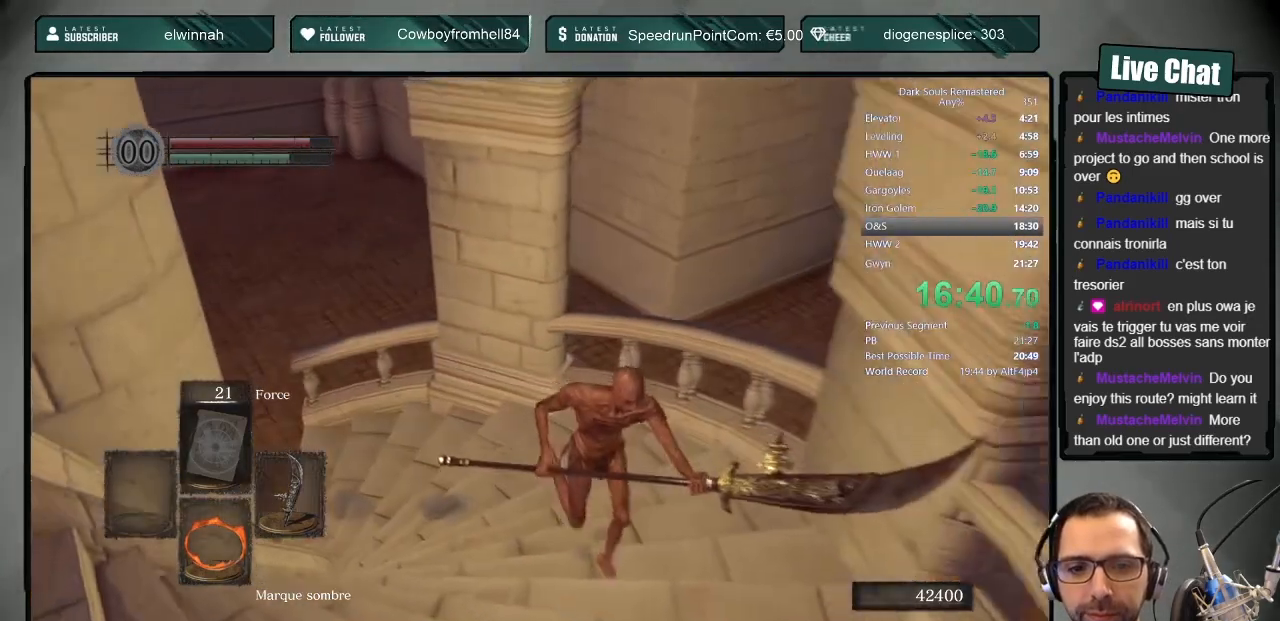
{"buttons": ["CIRCLE"], "left_stick": "down-right", "right_stick": "up-right", "events": [[33, "right_stick", "up-right"], [300, "right_stick", "center"], [433, "right_stick", "up-right"]]}
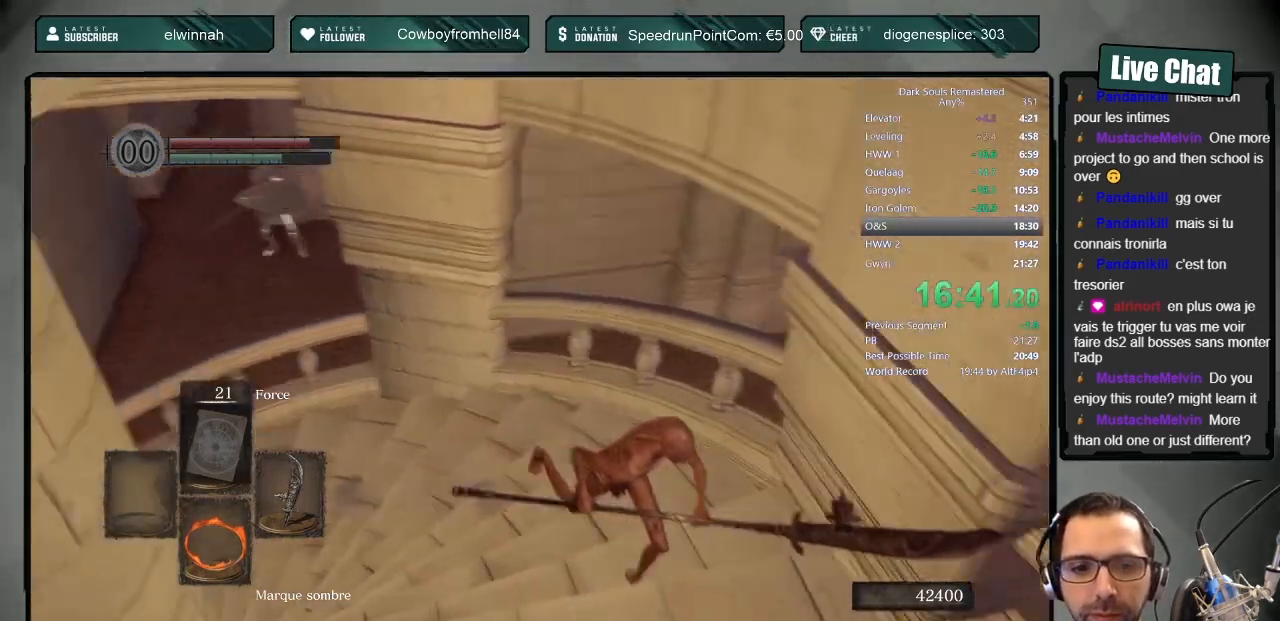
{"buttons": ["CIRCLE"], "left_stick": "down-right", "right_stick": "right", "events": [[133, "right_stick", "center"], [333, "right_stick", "right"]]}
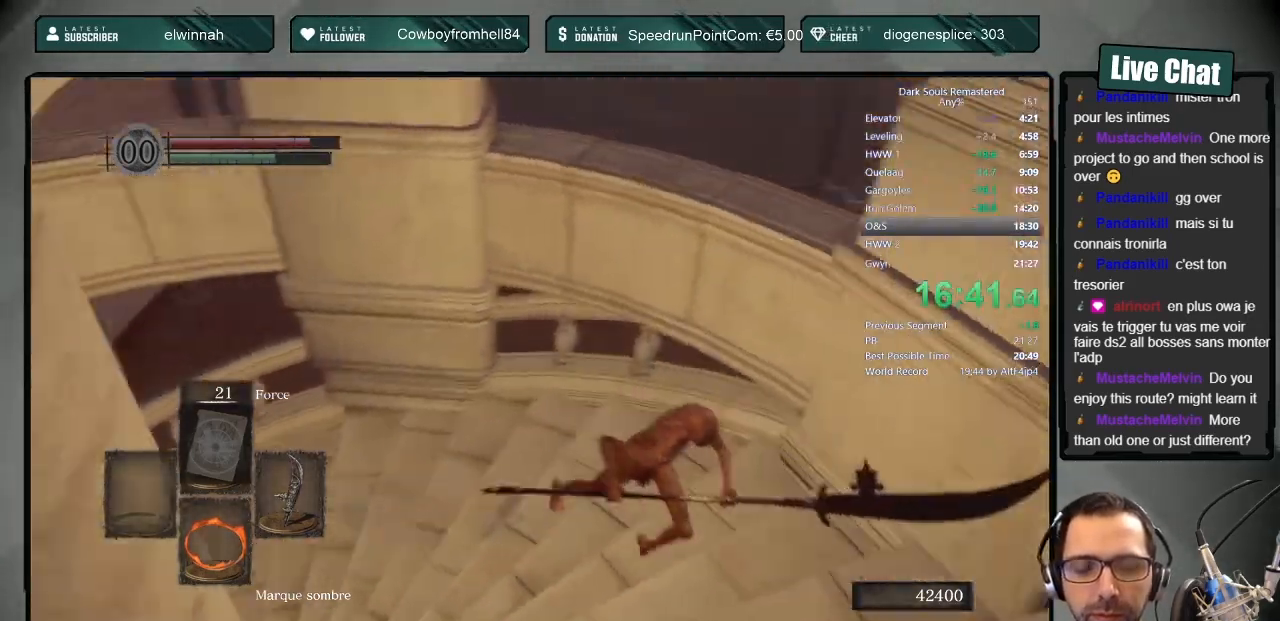
{"buttons": ["CIRCLE"], "left_stick": "down-right", "right_stick": "center", "events": [[67, "right_stick", "center"], [217, "right_stick", "right"], [333, "right_stick", "up-right"], [450, "right_stick", "center"]]}